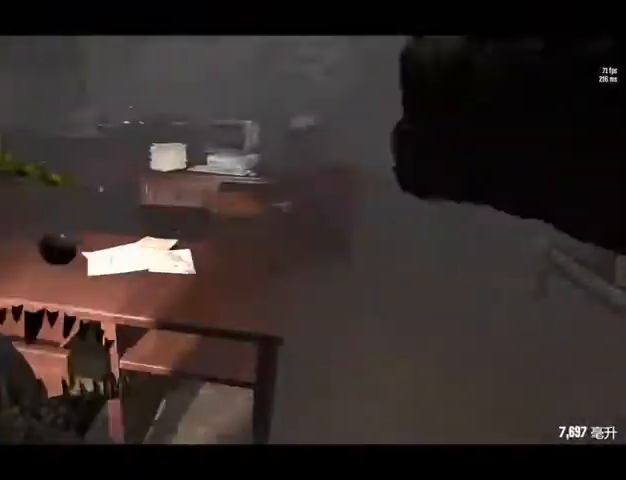
Gameplay with keyboard; each line is a JSON object with the keys held at the frame after it. "events" lists presses ("down") and releases ("up") of "a", "c", "ctrl", "d", "e", "f", "q", "r", "s", "shift", "space", "tab", "w", "x" and "z" between this image and that frame as [ms after this image, input, new state], when the widget could be followed in between. No other keys are recorded. Mouse input is not recorded.
{"keys": ["w"], "events": [[520, "a", "up"]]}
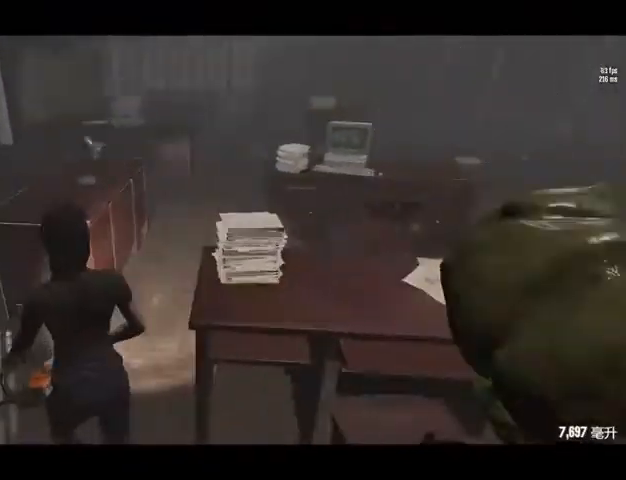
{"keys": ["a"], "events": [[320, "a", "down"], [440, "w", "up"]]}
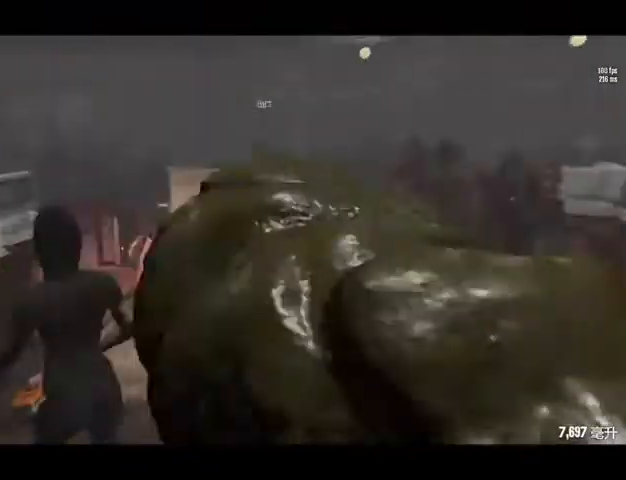
{"keys": ["s"], "events": [[120, "s", "down"], [200, "a", "up"]]}
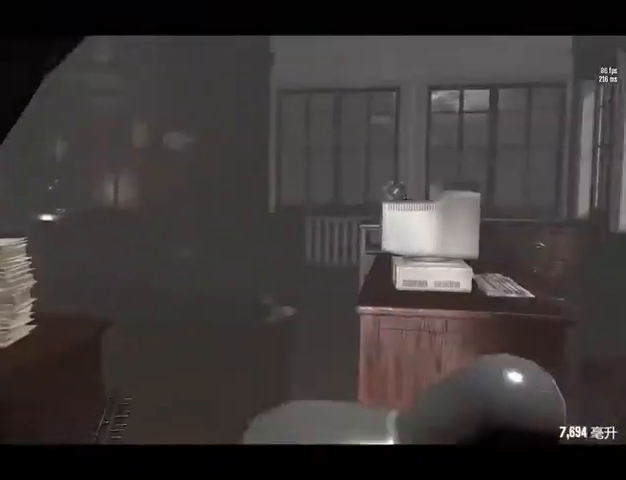
{"keys": ["a", "w"], "events": [[80, "a", "down"], [240, "s", "up"], [400, "w", "down"]]}
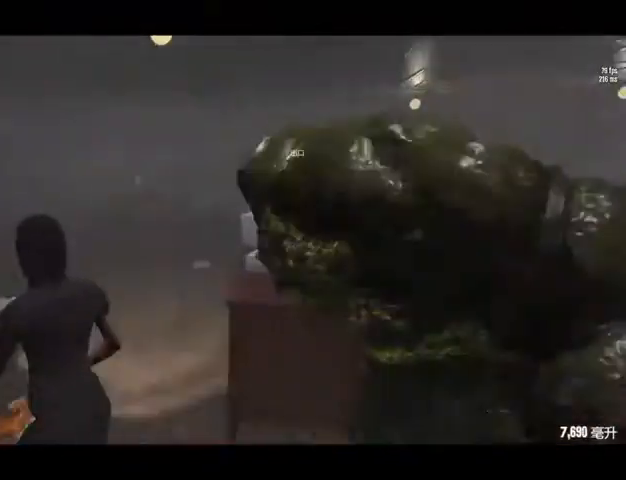
{"keys": ["w"], "events": [[480, "a", "up"]]}
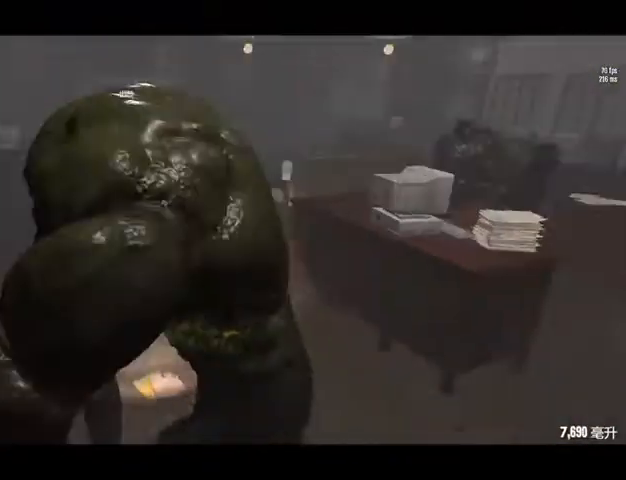
{"keys": ["a"], "events": [[160, "a", "down"], [440, "w", "up"]]}
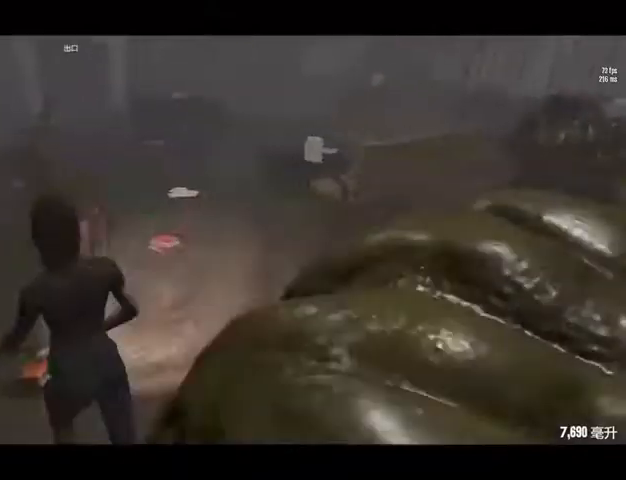
{"keys": ["s"], "events": [[120, "s", "down"], [440, "a", "up"]]}
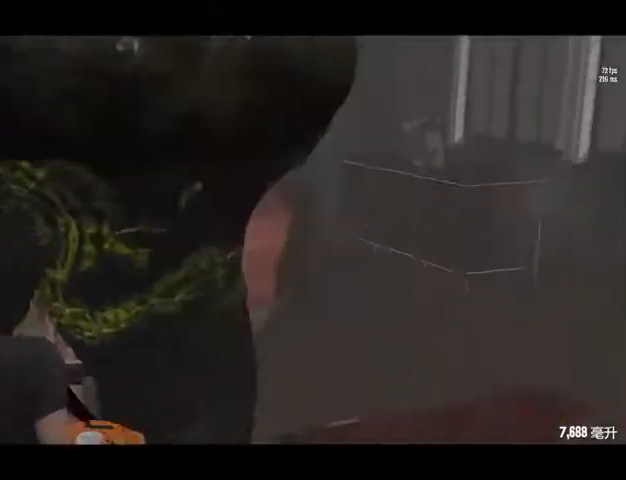
{"keys": ["s"], "events": []}
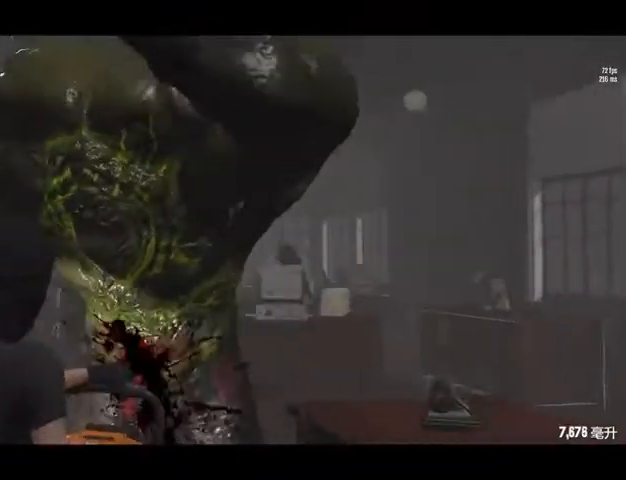
{"keys": ["a", "w"], "events": [[40, "a", "down"], [200, "space", "down"], [320, "space", "up"], [400, "s", "up"], [520, "w", "down"]]}
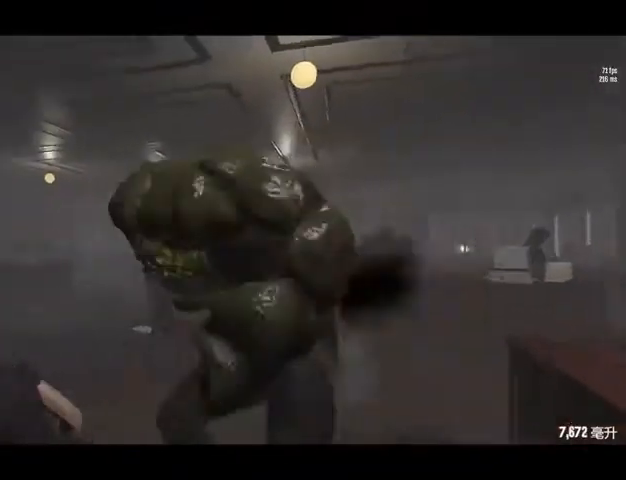
{"keys": ["w"], "events": [[280, "a", "up"]]}
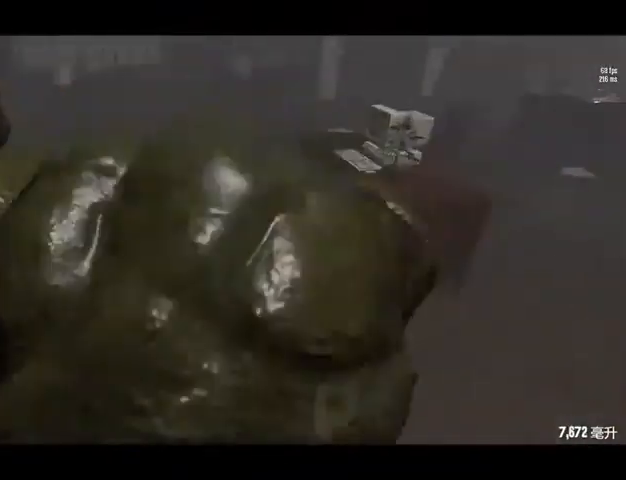
{"keys": ["w"], "events": []}
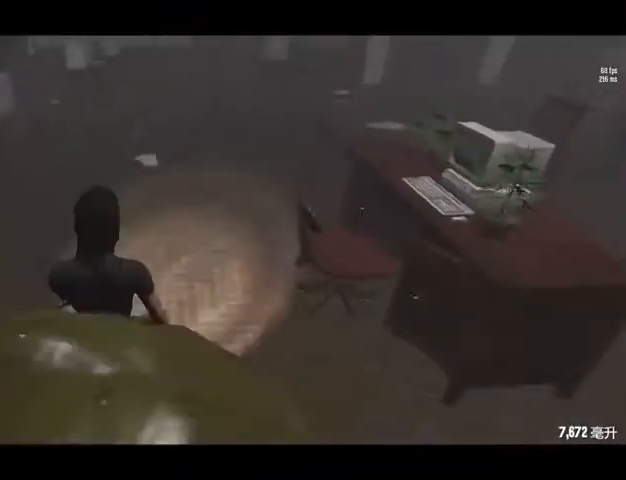
{"keys": ["w"], "events": []}
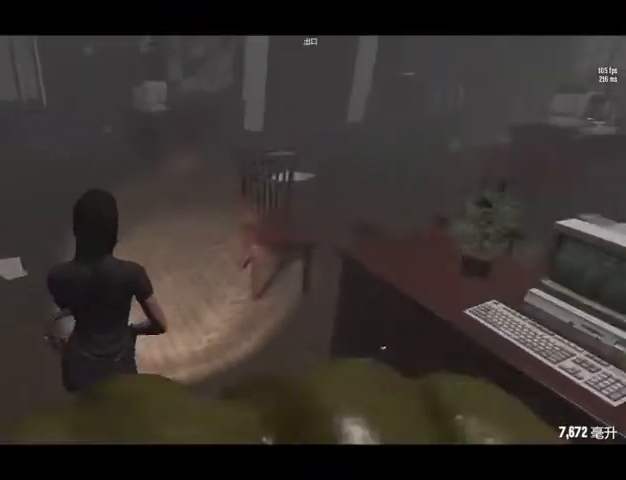
{"keys": ["w"], "events": []}
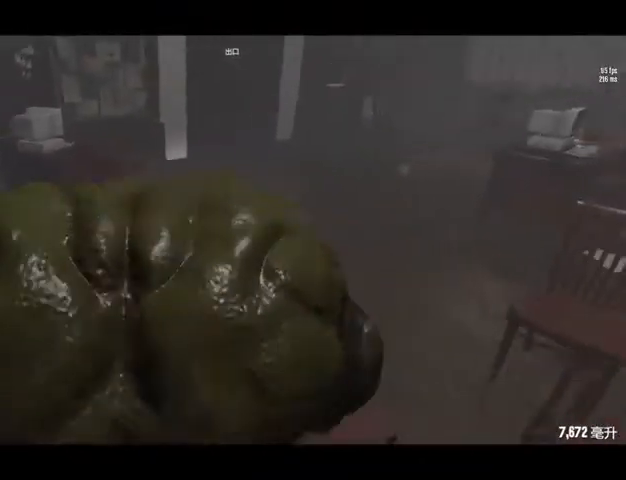
{"keys": ["w"], "events": []}
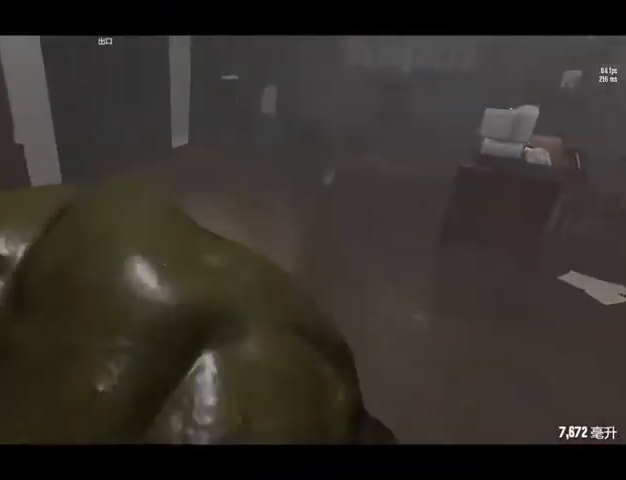
{"keys": ["w"], "events": []}
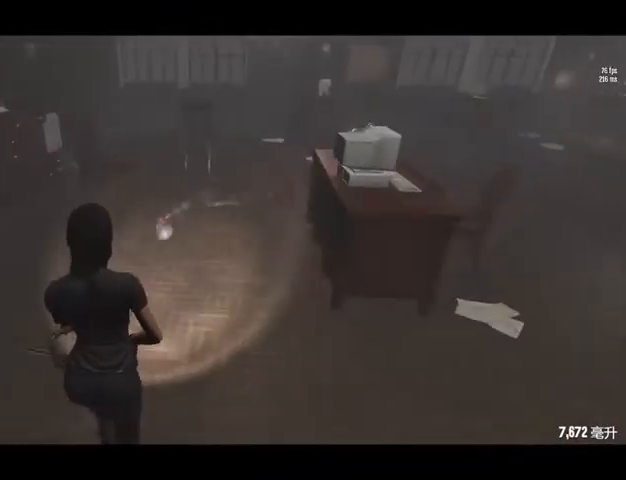
{"keys": ["w"], "events": []}
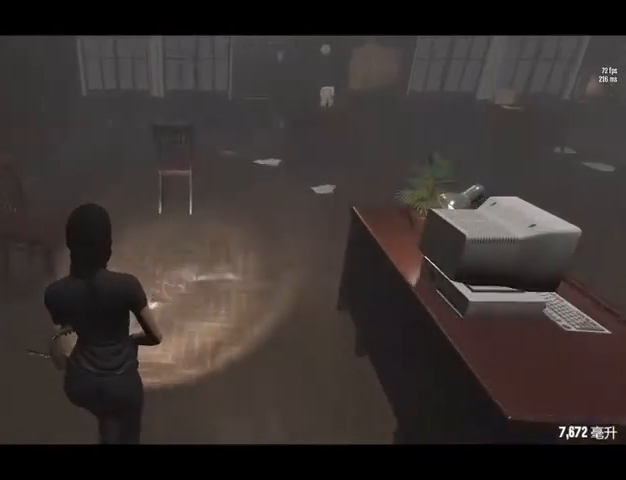
{"keys": ["w"], "events": [[400, "tab", "down"], [520, "tab", "up"]]}
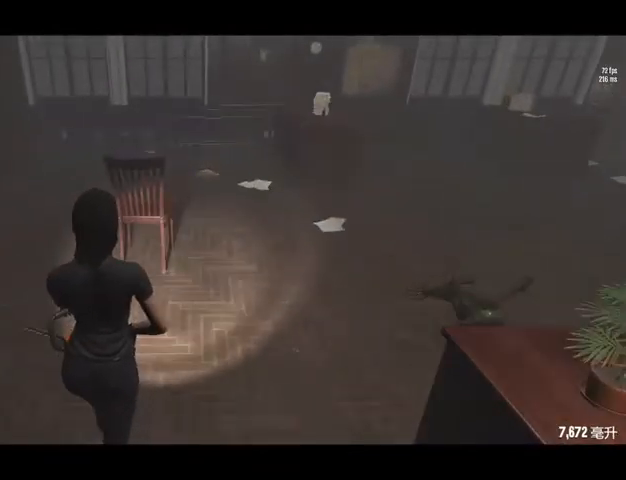
{"keys": [], "events": [[360, "w", "up"]]}
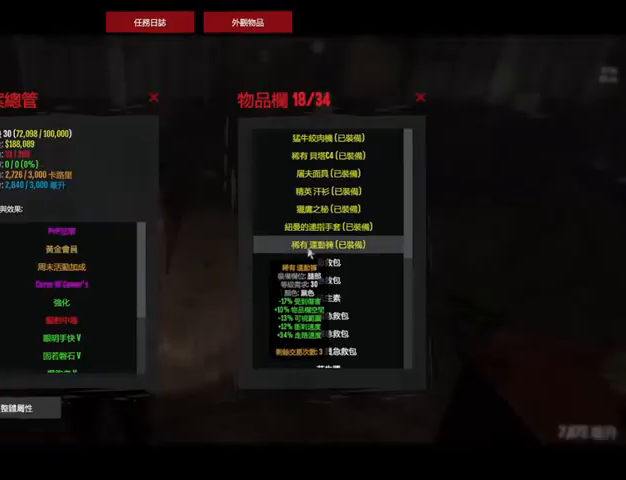
{"keys": [], "events": []}
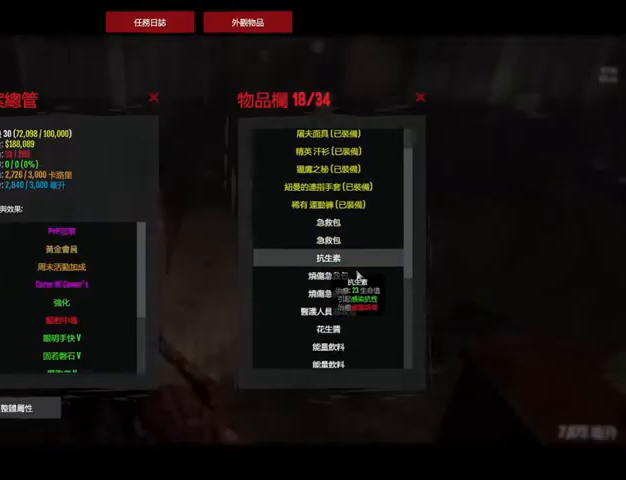
{"keys": [], "events": []}
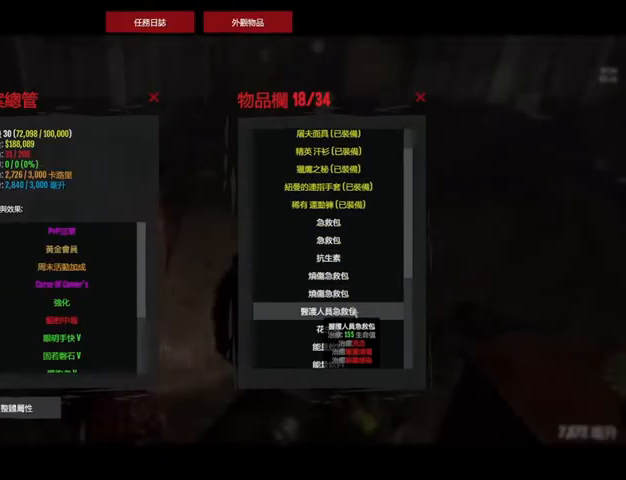
{"keys": [], "events": []}
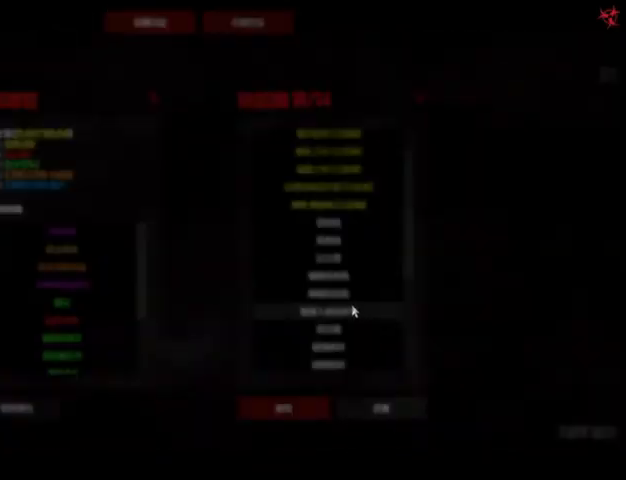
{"keys": [], "events": []}
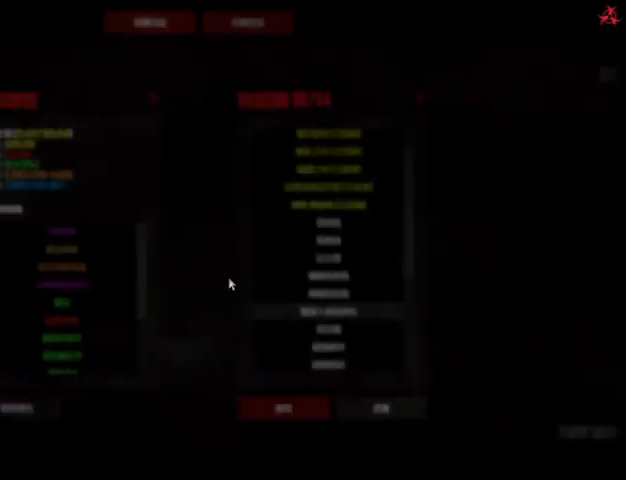
{"keys": [], "events": []}
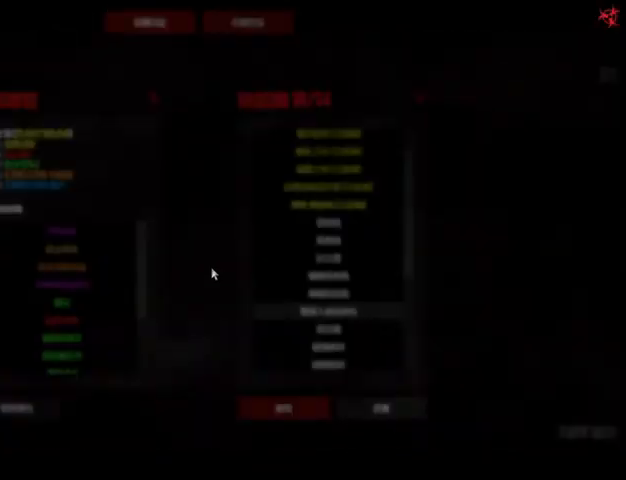
{"keys": ["w"], "events": [[200, "w", "down"]]}
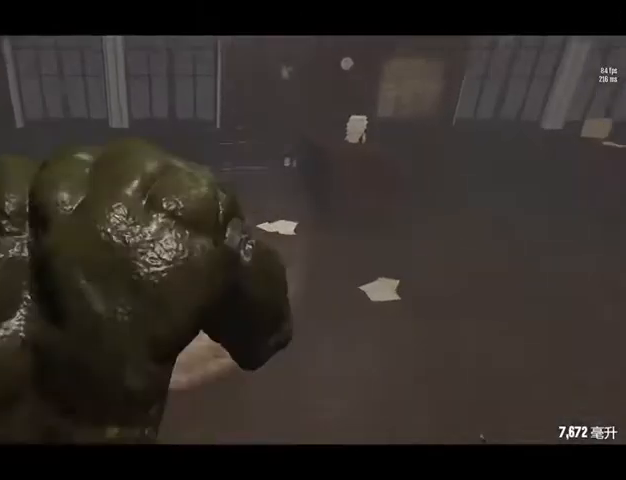
{"keys": ["a", "w"], "events": [[400, "a", "down"]]}
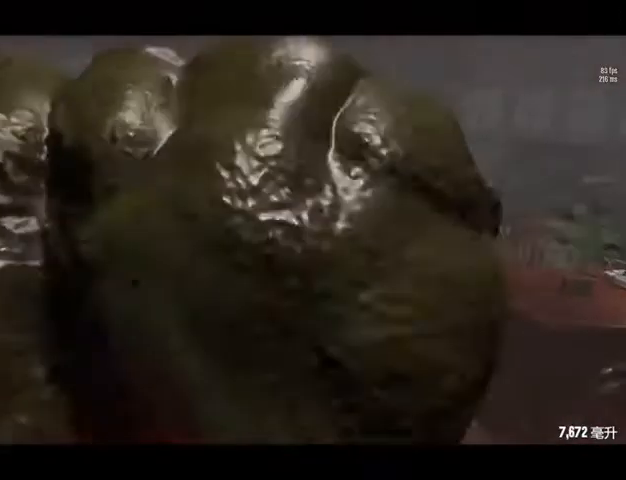
{"keys": ["s"], "events": [[200, "w", "up"], [360, "s", "down"], [400, "a", "up"]]}
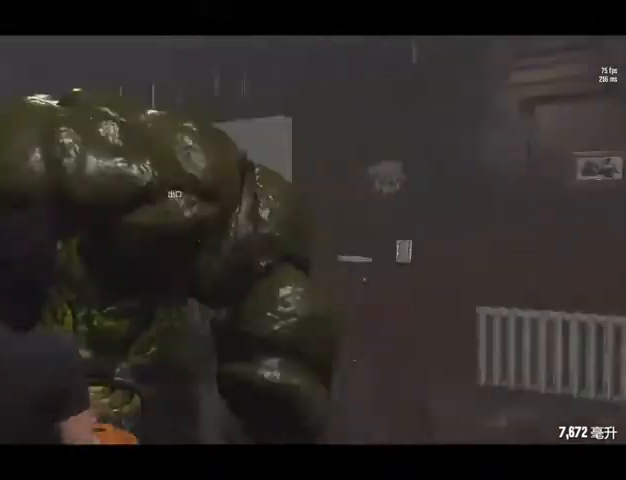
{"keys": ["s"], "events": []}
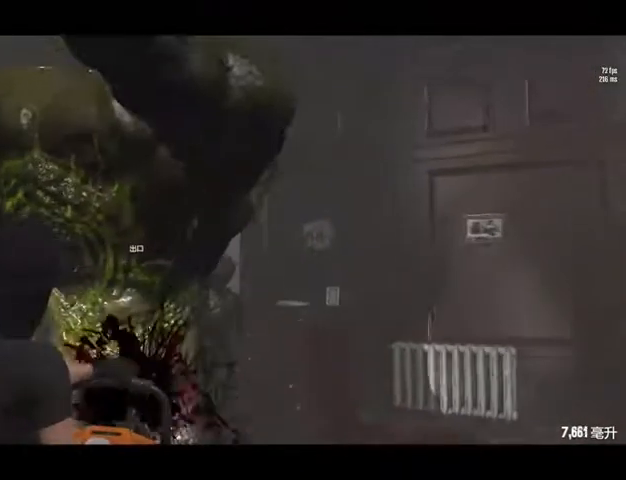
{"keys": ["a"], "events": [[280, "a", "down"], [480, "s", "up"]]}
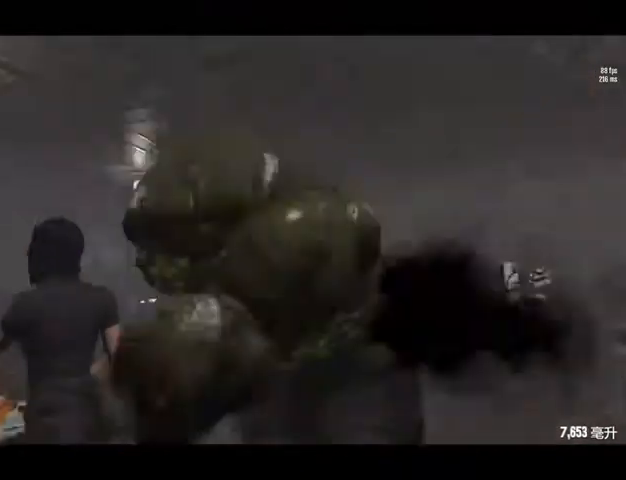
{"keys": ["a", "w"], "events": [[160, "w", "down"]]}